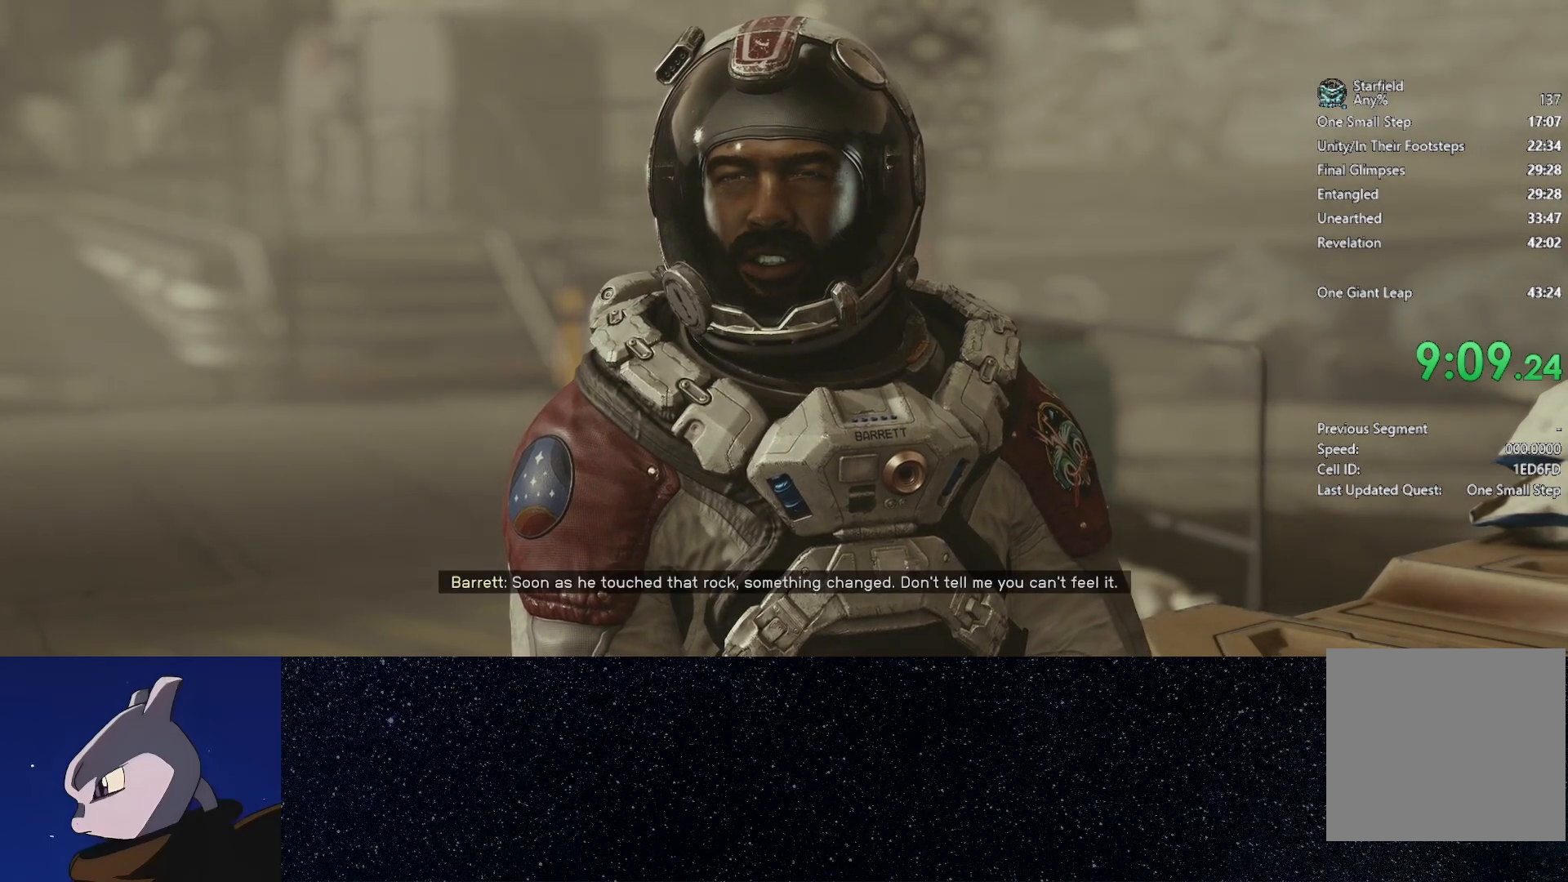
Gameplay with a controller (Xbox layout); each line is a JSON object with the inputs held at the frame after it. "events" lists button and stick changes between this image and that frame as [ms after this image, input, new state], when the widget could be followed in between.
{"buttons": ["A"], "left_stick": "center", "right_stick": "center", "events": [[83, "A", "down"], [133, "A", "up"], [267, "A", "down"], [317, "A", "up"], [450, "A", "down"]]}
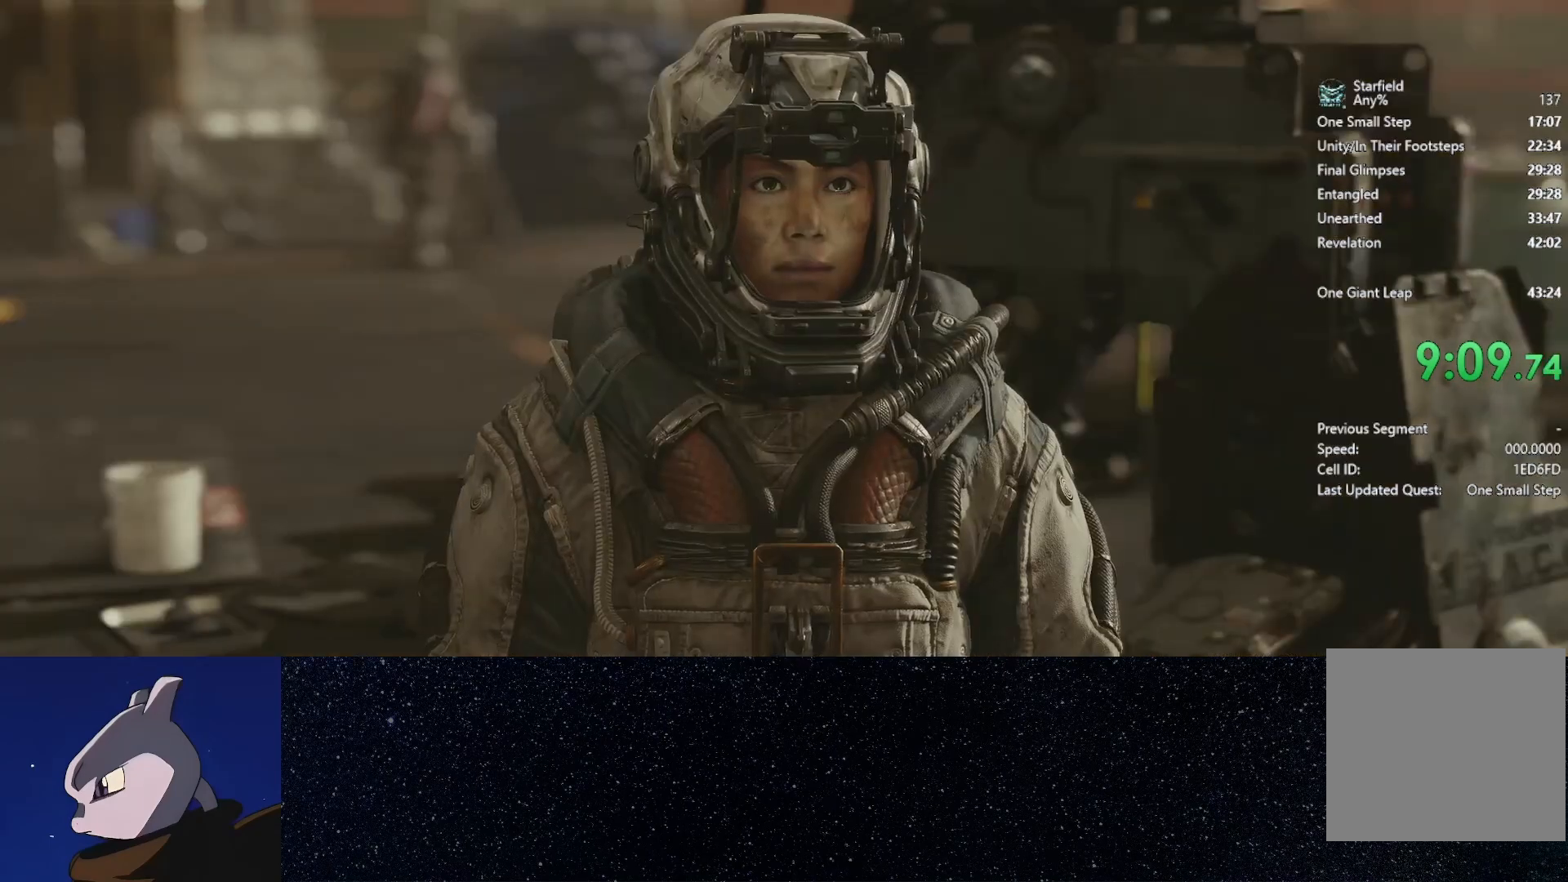
{"buttons": [], "left_stick": "center", "right_stick": "center", "events": [[33, "A", "up"], [150, "A", "down"], [233, "A", "up"], [333, "A", "down"], [383, "A", "up"]]}
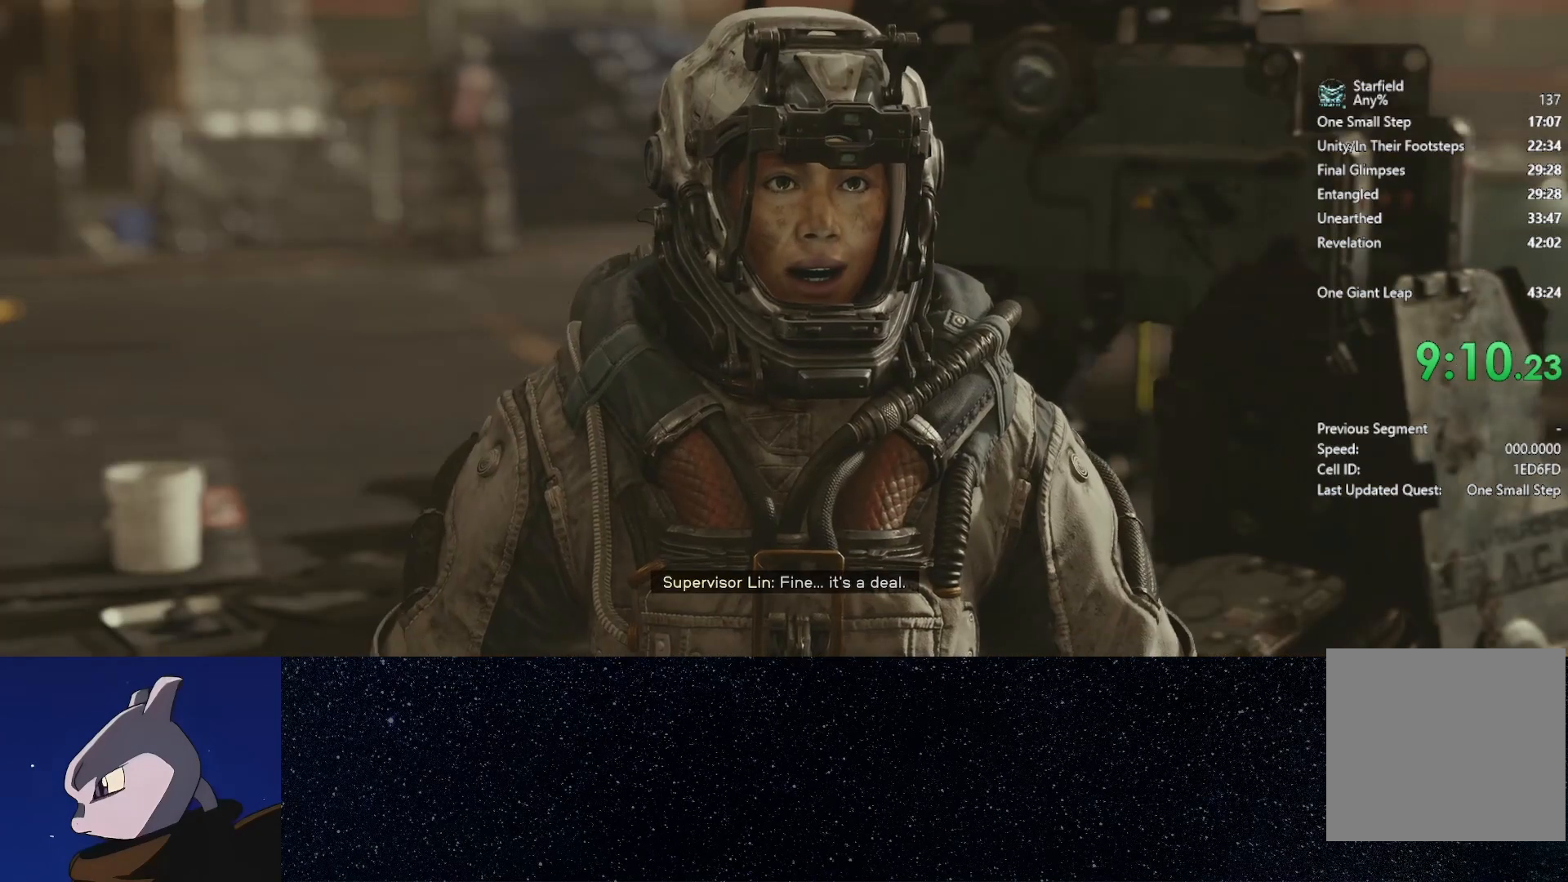
{"buttons": [], "left_stick": "center", "right_stick": "center", "events": [[33, "A", "down"], [100, "A", "up"], [217, "A", "down"], [283, "A", "up"], [400, "A", "down"], [450, "A", "up"]]}
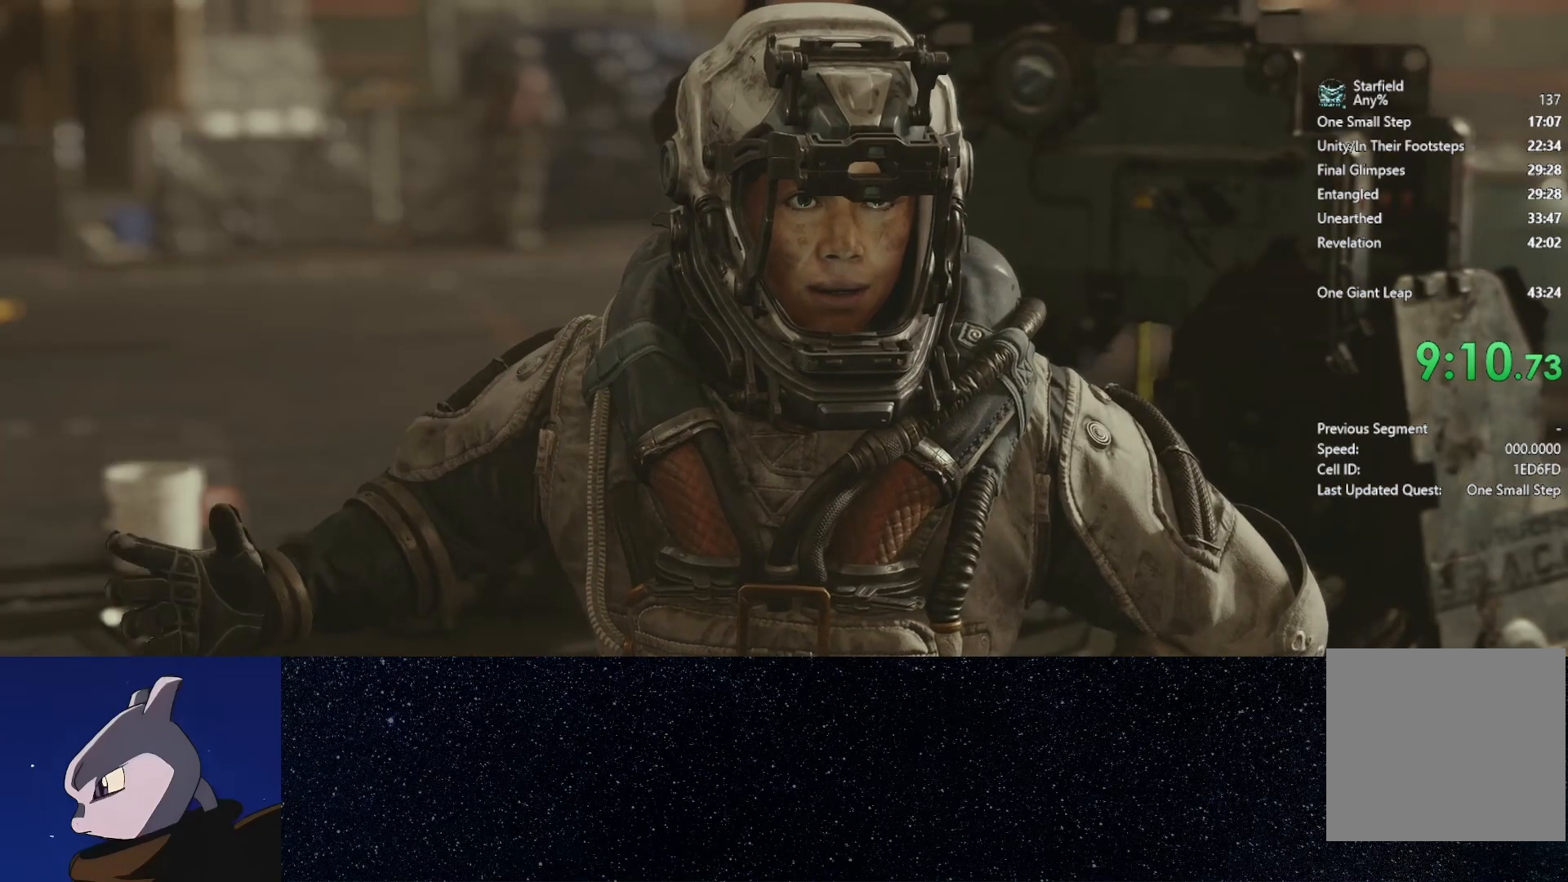
{"buttons": ["A"], "left_stick": "center", "right_stick": "center", "events": [[100, "A", "down"], [150, "A", "up"], [267, "A", "down"], [333, "A", "up"], [467, "A", "down"]]}
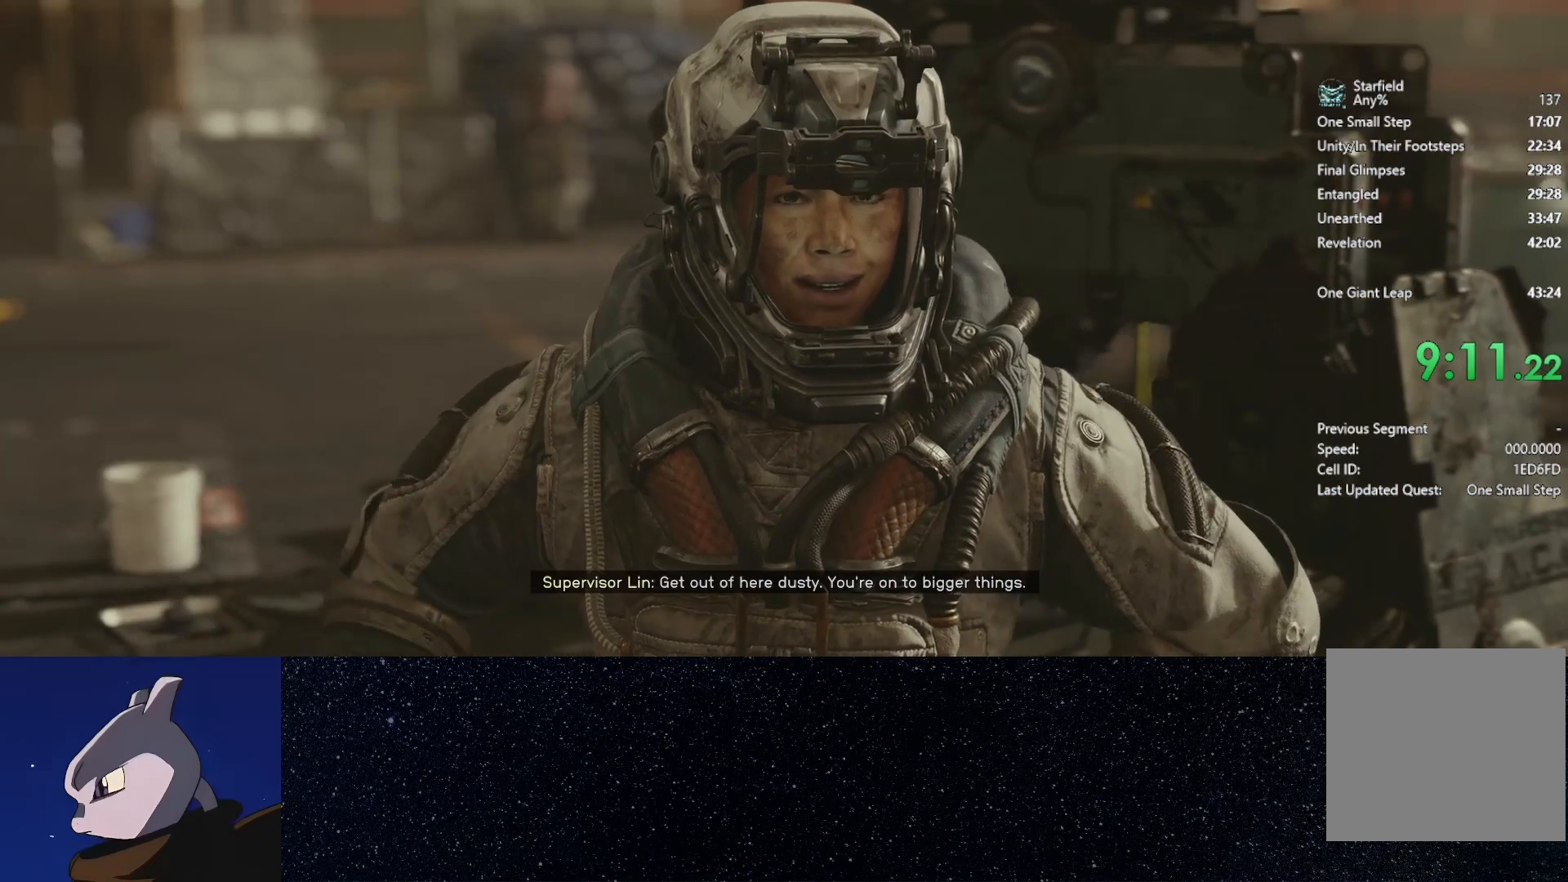
{"buttons": [], "left_stick": "center", "right_stick": "center", "events": [[17, "A", "up"], [167, "A", "down"], [217, "A", "up"], [350, "A", "down"], [400, "A", "up"]]}
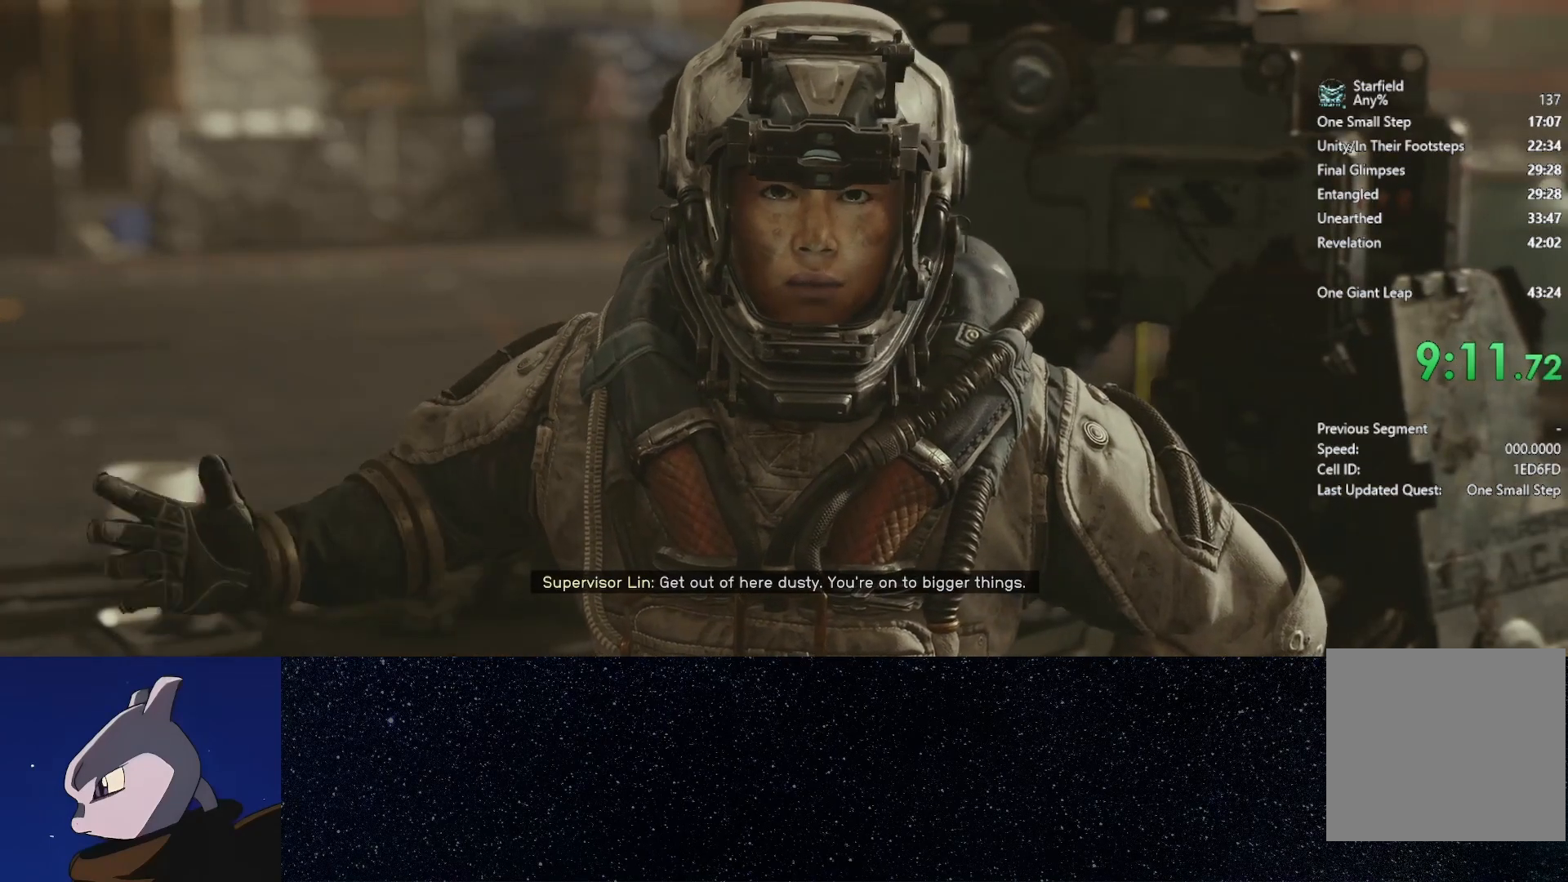
{"buttons": [], "left_stick": "center", "right_stick": "center", "events": [[50, "A", "down"], [100, "A", "up"], [217, "A", "down"], [283, "A", "up"], [417, "A", "down"], [483, "A", "up"]]}
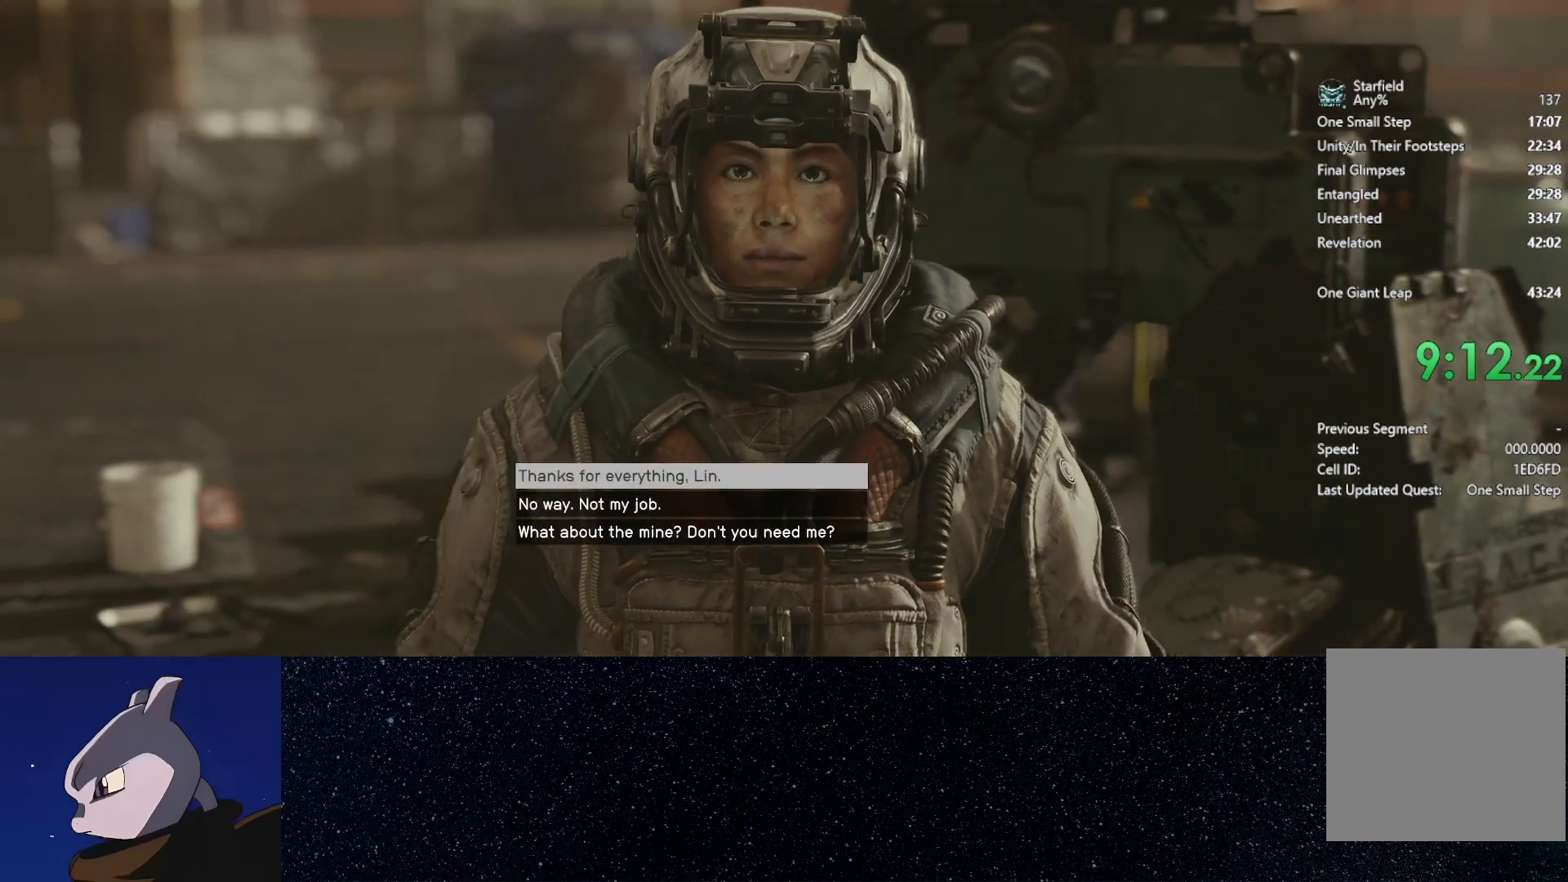
{"buttons": ["A"], "left_stick": "center", "right_stick": "center", "events": [[117, "A", "down"], [167, "A", "up"], [317, "A", "down"], [367, "A", "up"], [500, "A", "down"]]}
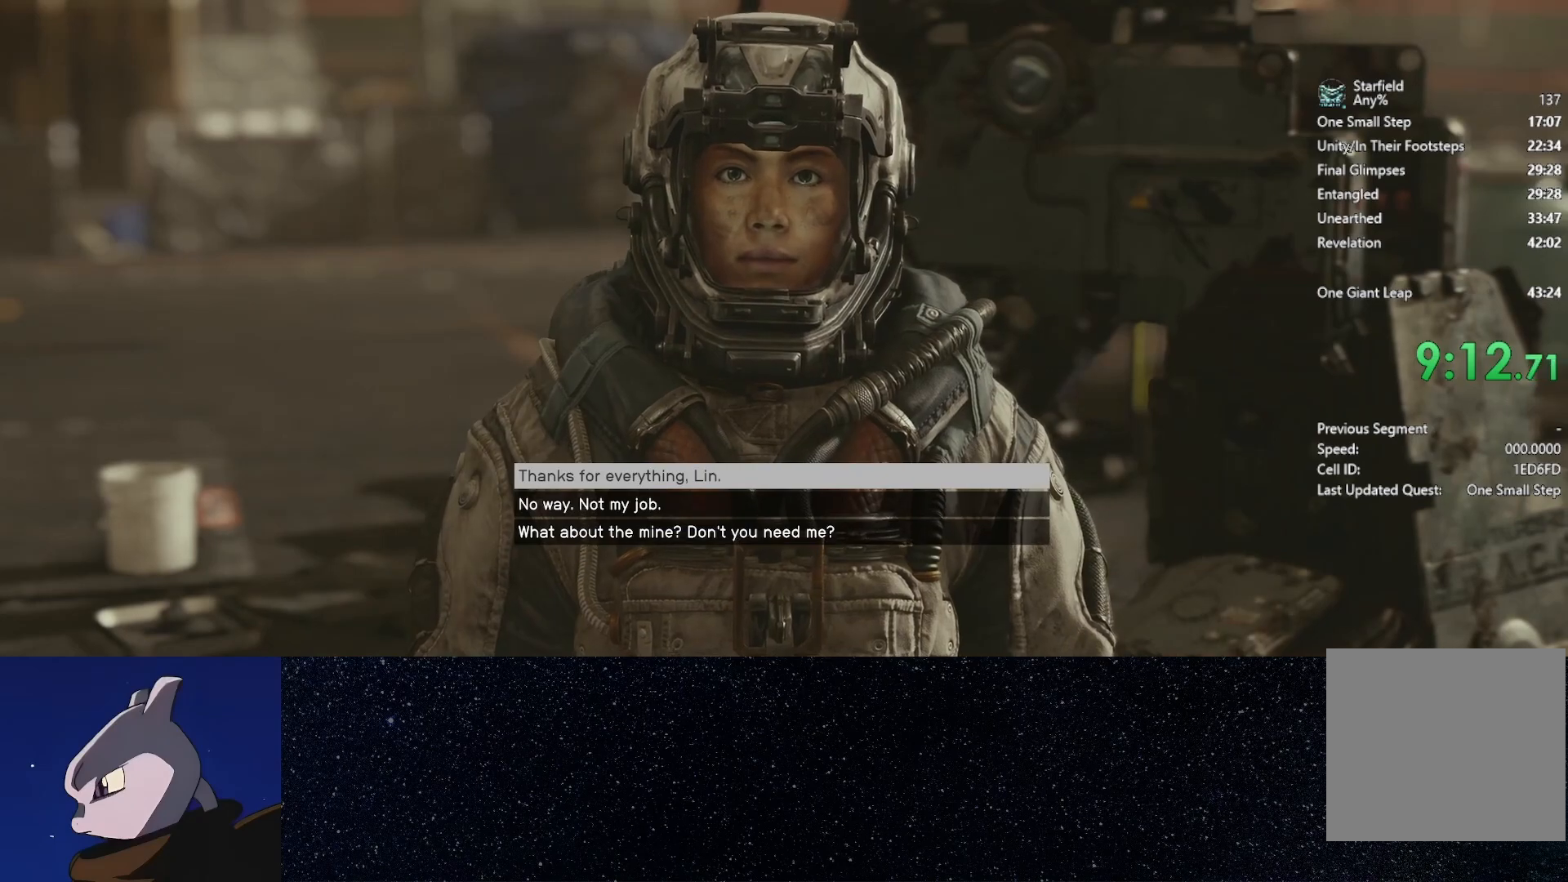
{"buttons": [], "left_stick": "center", "right_stick": "center", "events": [[83, "A", "up"], [200, "A", "down"], [267, "A", "up"], [383, "A", "down"], [450, "A", "up"]]}
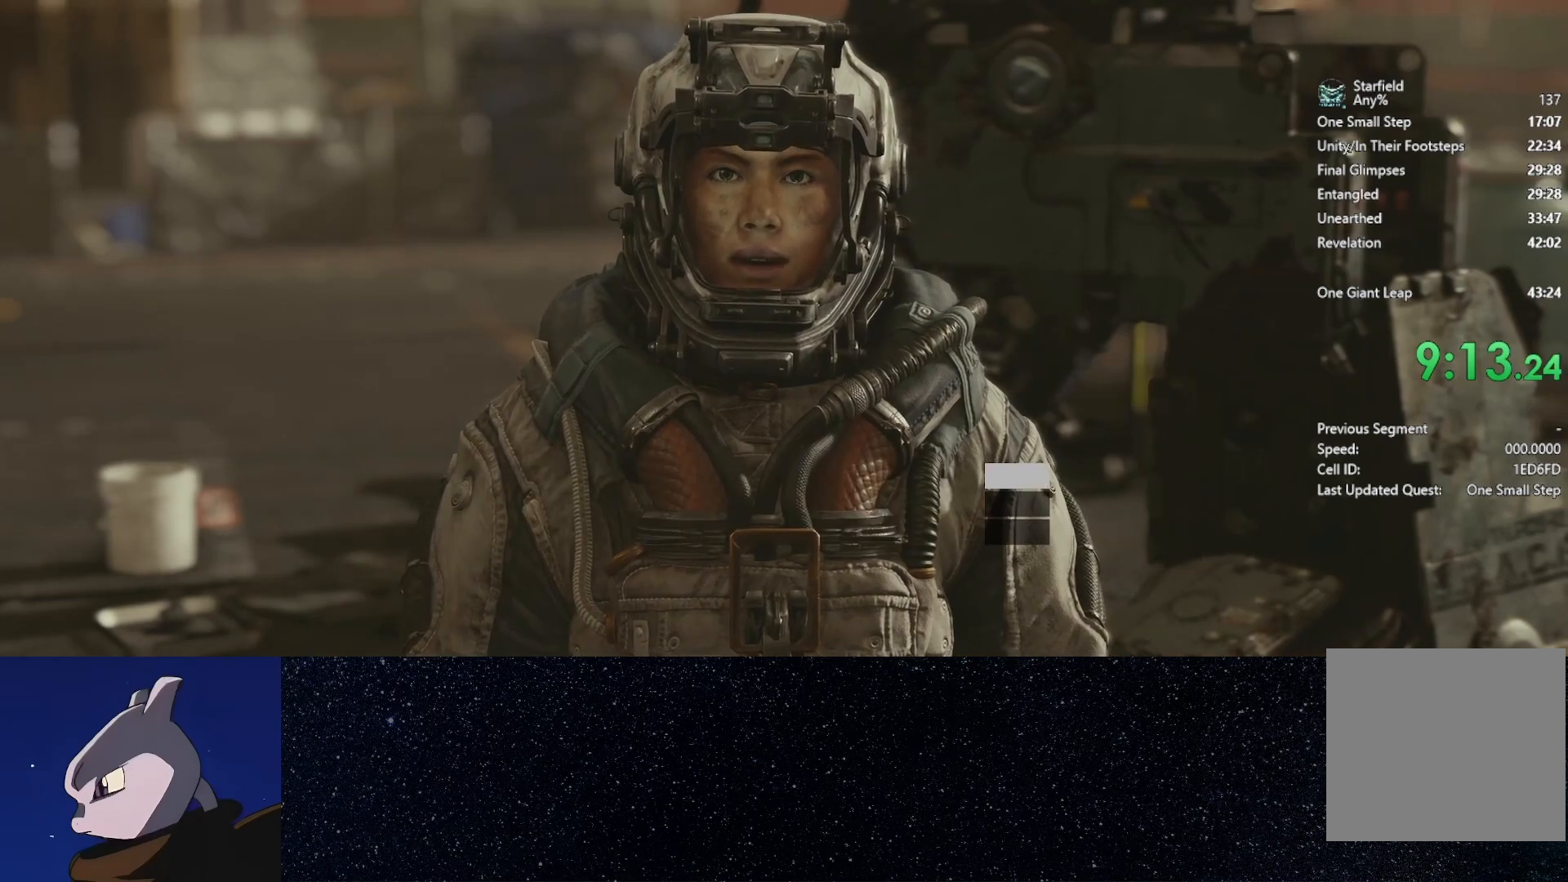
{"buttons": ["A"], "left_stick": "center", "right_stick": "center", "events": [[83, "A", "down"], [150, "A", "up"], [267, "A", "down"], [350, "A", "up"], [483, "A", "down"]]}
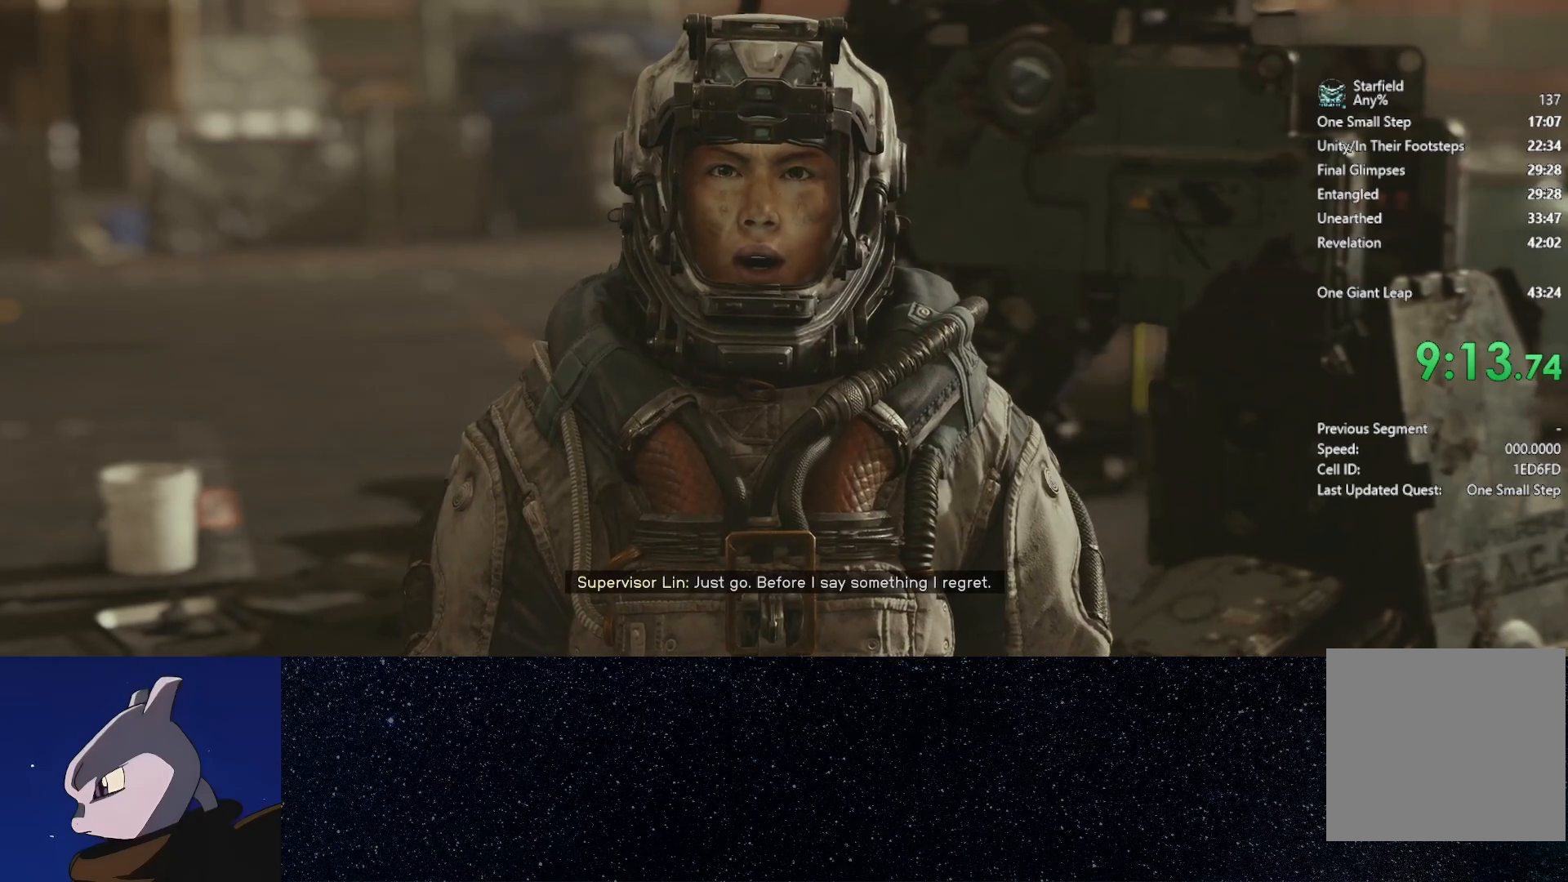
{"buttons": [], "left_stick": "center", "right_stick": "center", "events": [[33, "A", "up"], [167, "A", "down"], [200, "A", "up"], [333, "A", "down"], [383, "A", "up"]]}
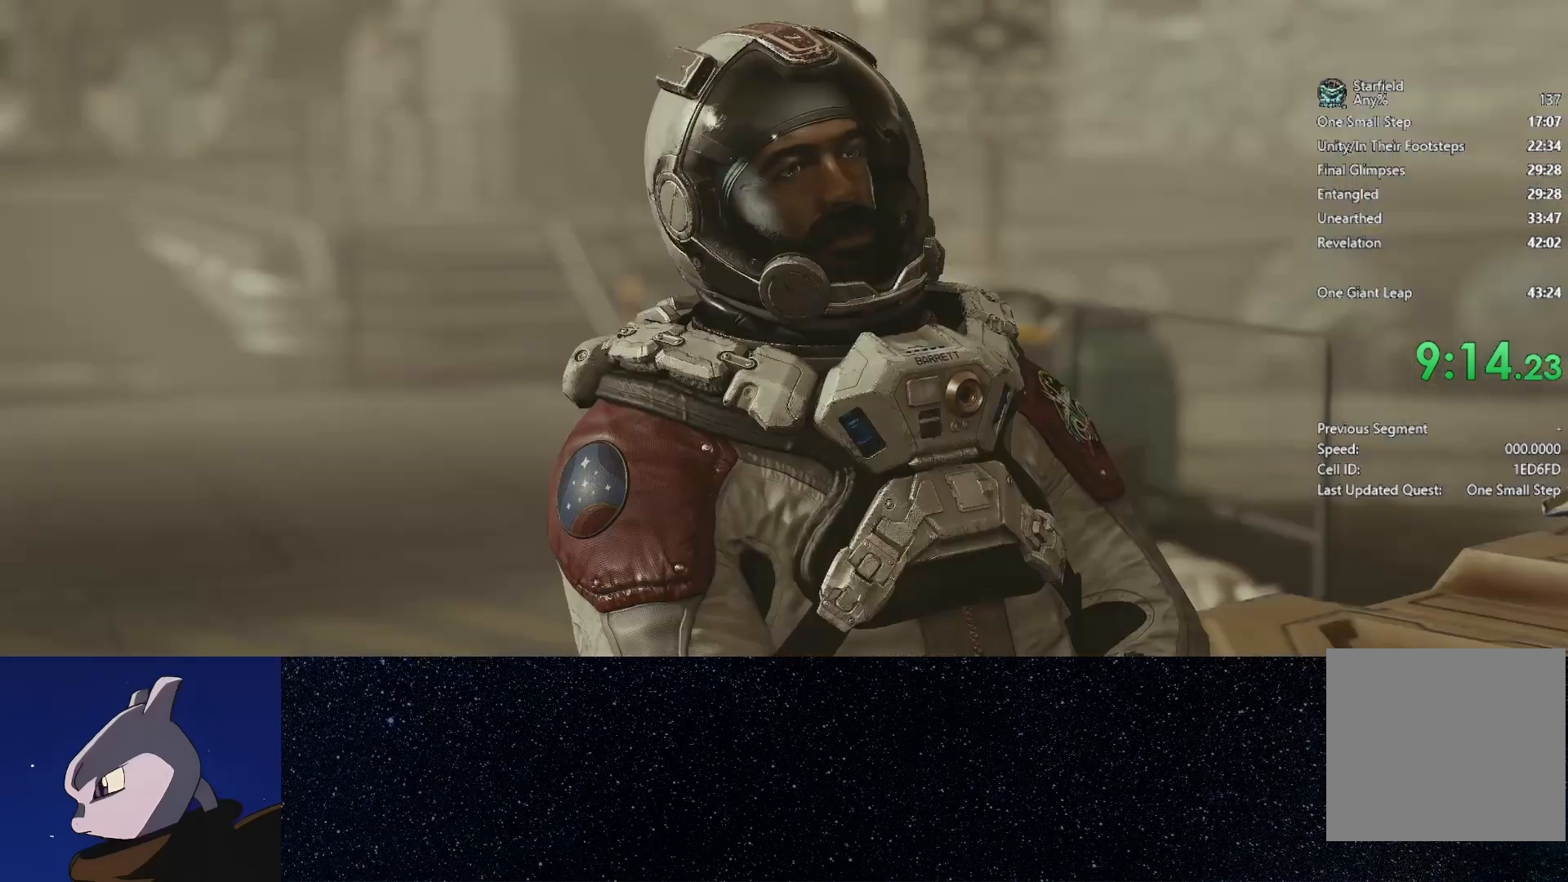
{"buttons": [], "left_stick": "center", "right_stick": "center", "events": [[33, "A", "down"], [83, "A", "up"], [217, "A", "down"], [267, "A", "up"], [383, "A", "down"], [467, "A", "up"]]}
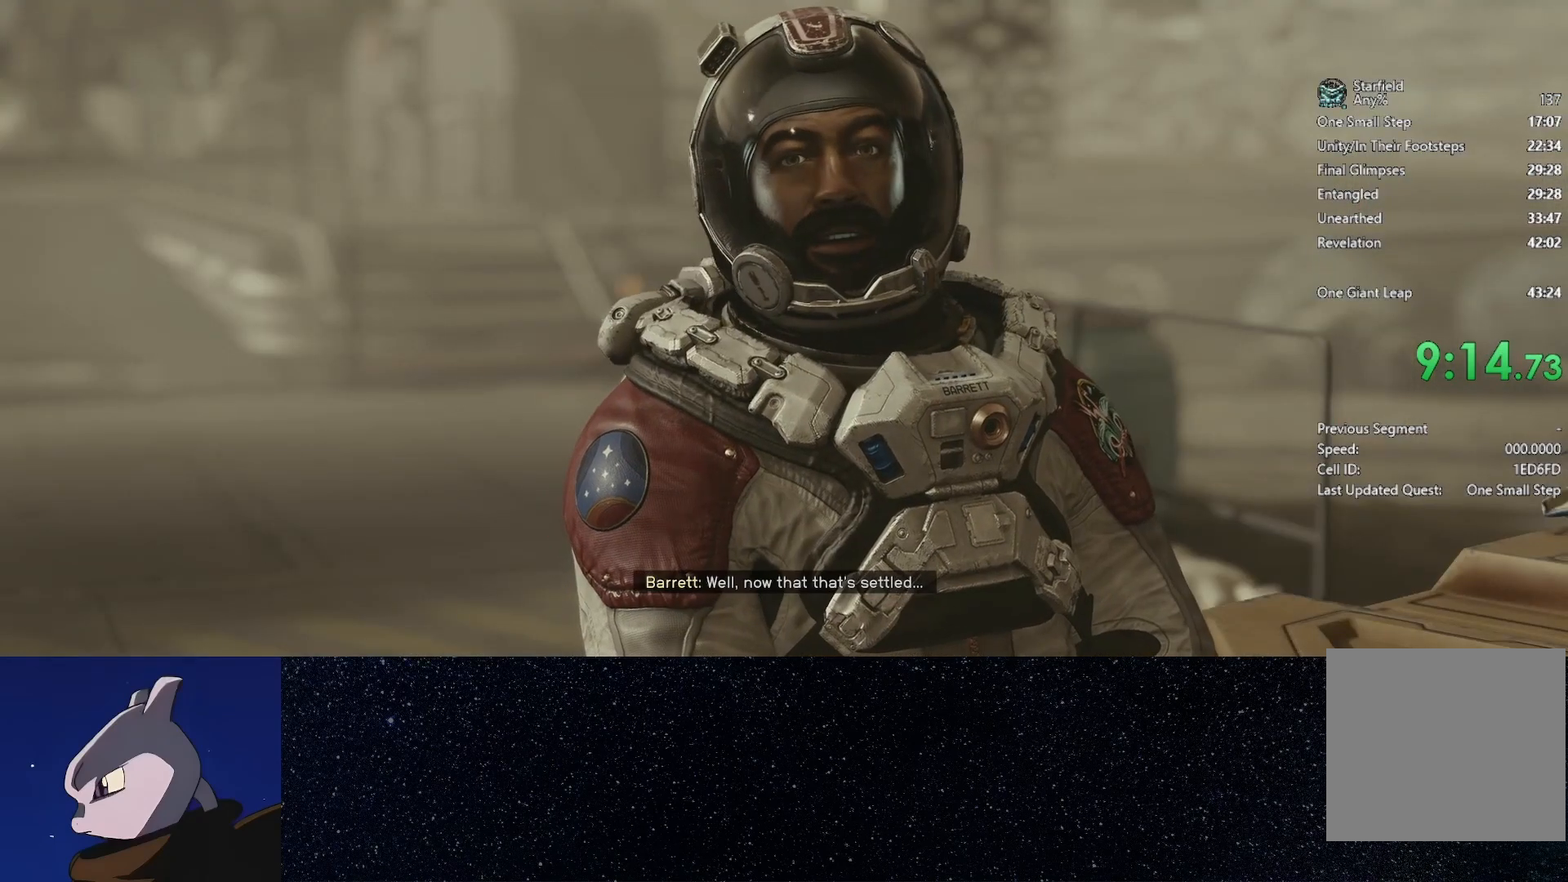
{"buttons": ["A"], "left_stick": "center", "right_stick": "center", "events": [[100, "A", "down"], [150, "A", "up"], [300, "A", "down"], [333, "A", "up"], [483, "A", "down"]]}
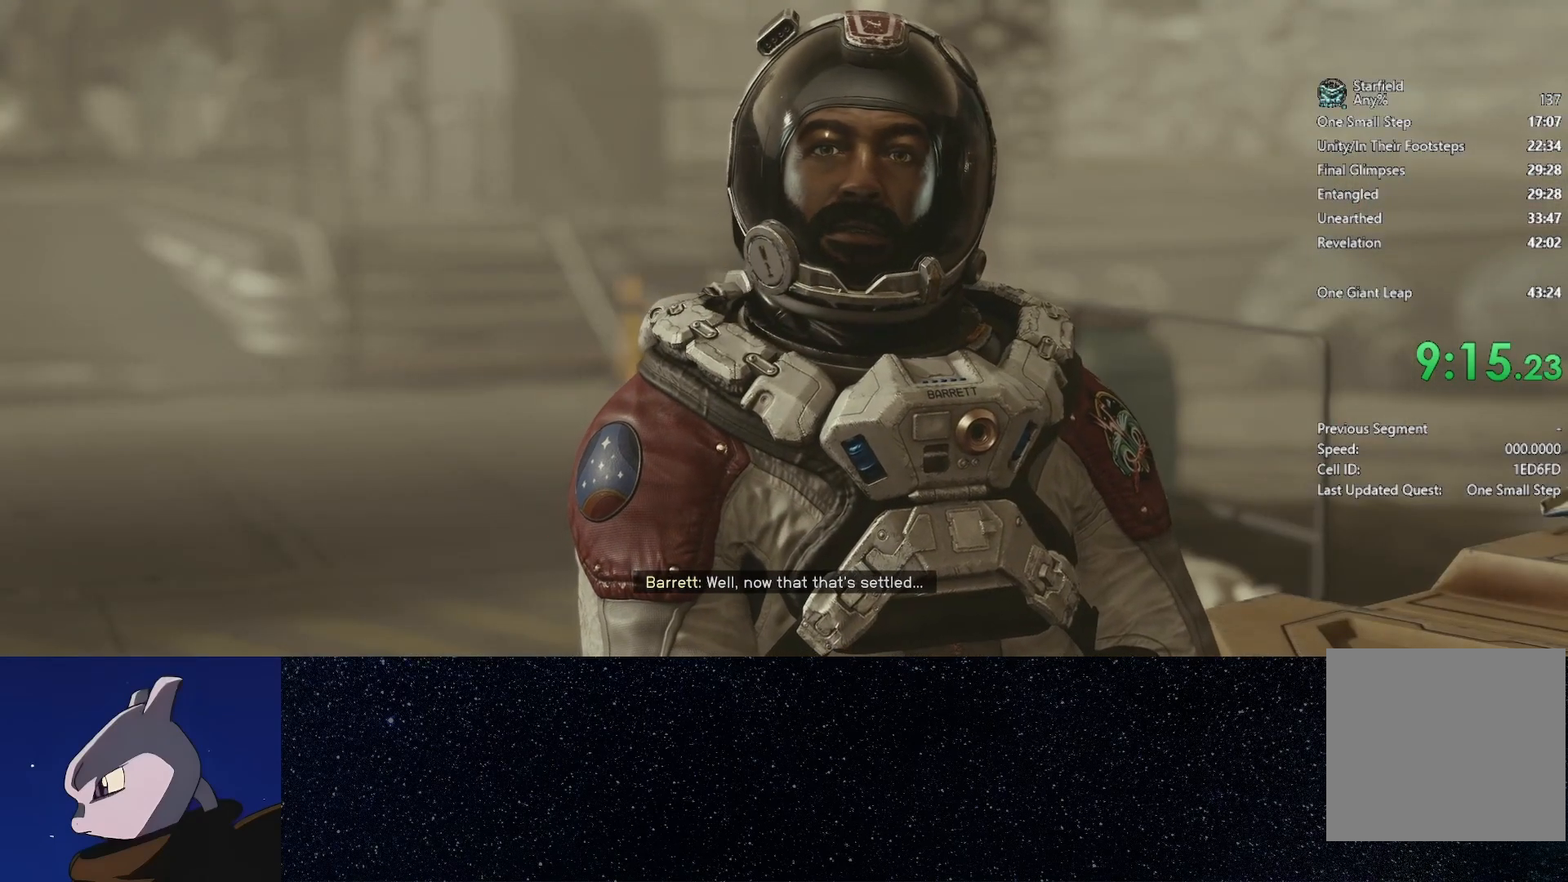
{"buttons": [], "left_stick": "center", "right_stick": "center", "events": [[33, "A", "up"], [150, "A", "down"], [233, "A", "up"], [350, "A", "down"], [400, "A", "up"]]}
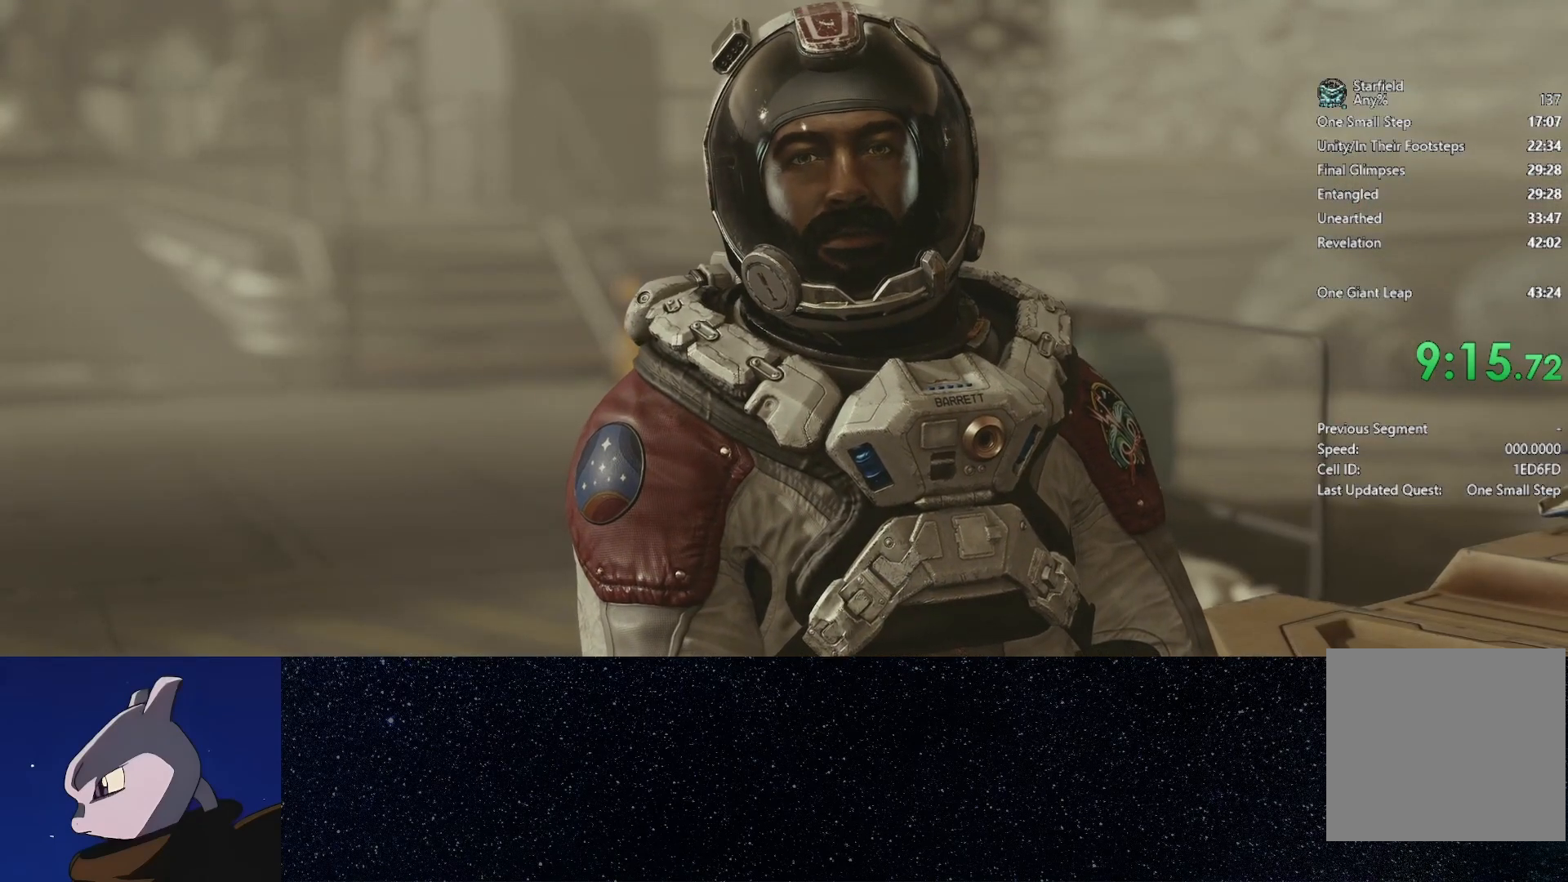
{"buttons": [], "left_stick": "center", "right_stick": "center", "events": [[50, "A", "down"], [83, "A", "up"], [217, "A", "down"], [300, "A", "up"], [417, "A", "down"], [483, "A", "up"]]}
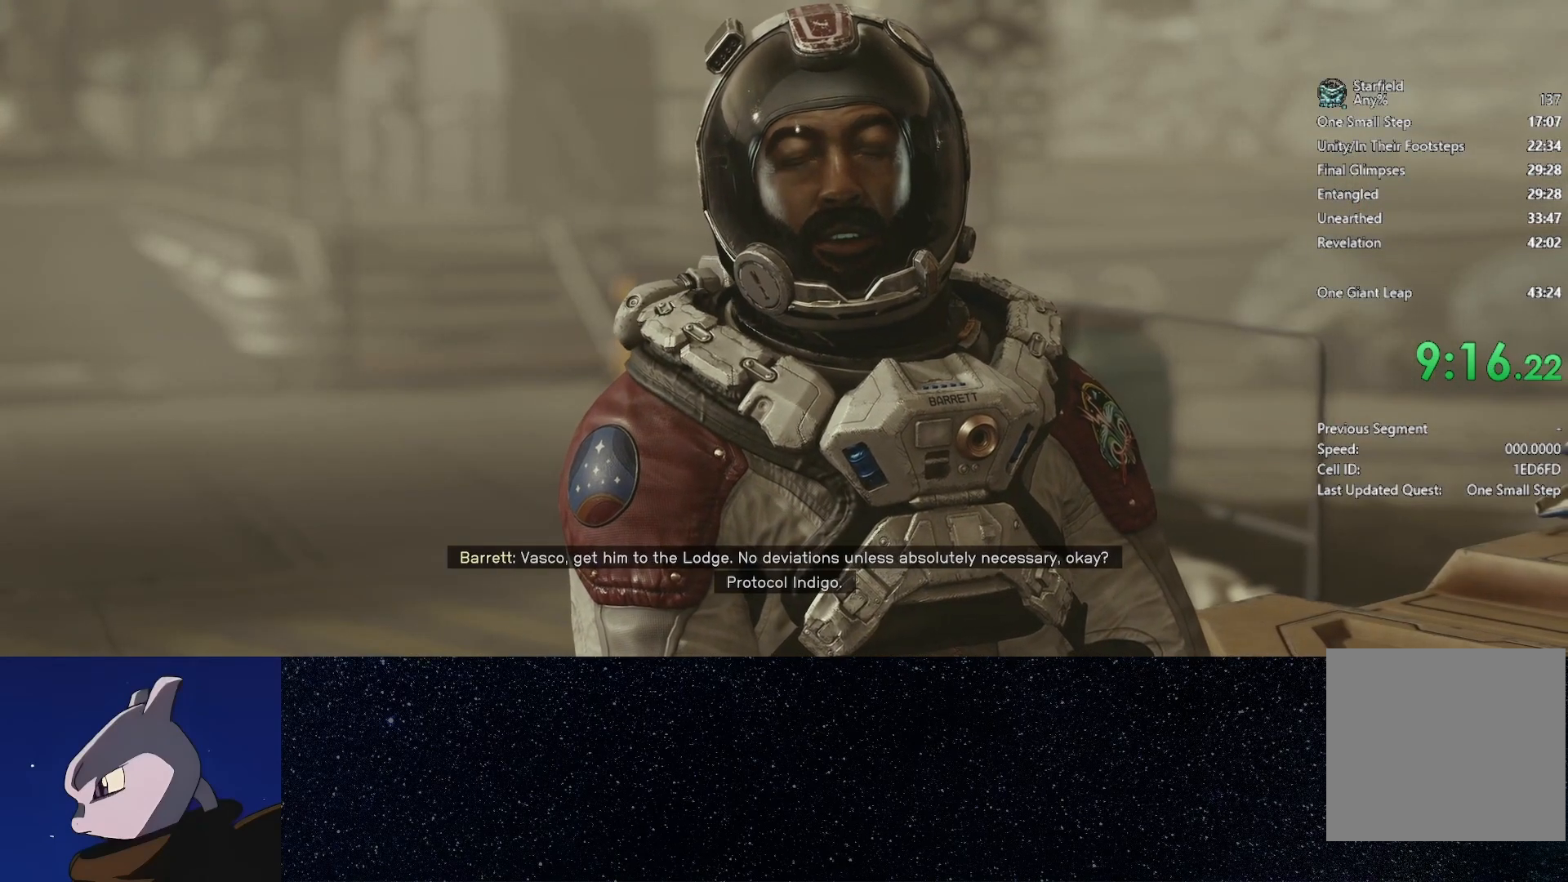
{"buttons": ["A"], "left_stick": "center", "right_stick": "center", "events": [[117, "A", "down"], [167, "A", "up"], [300, "A", "down"], [367, "A", "up"], [483, "A", "down"]]}
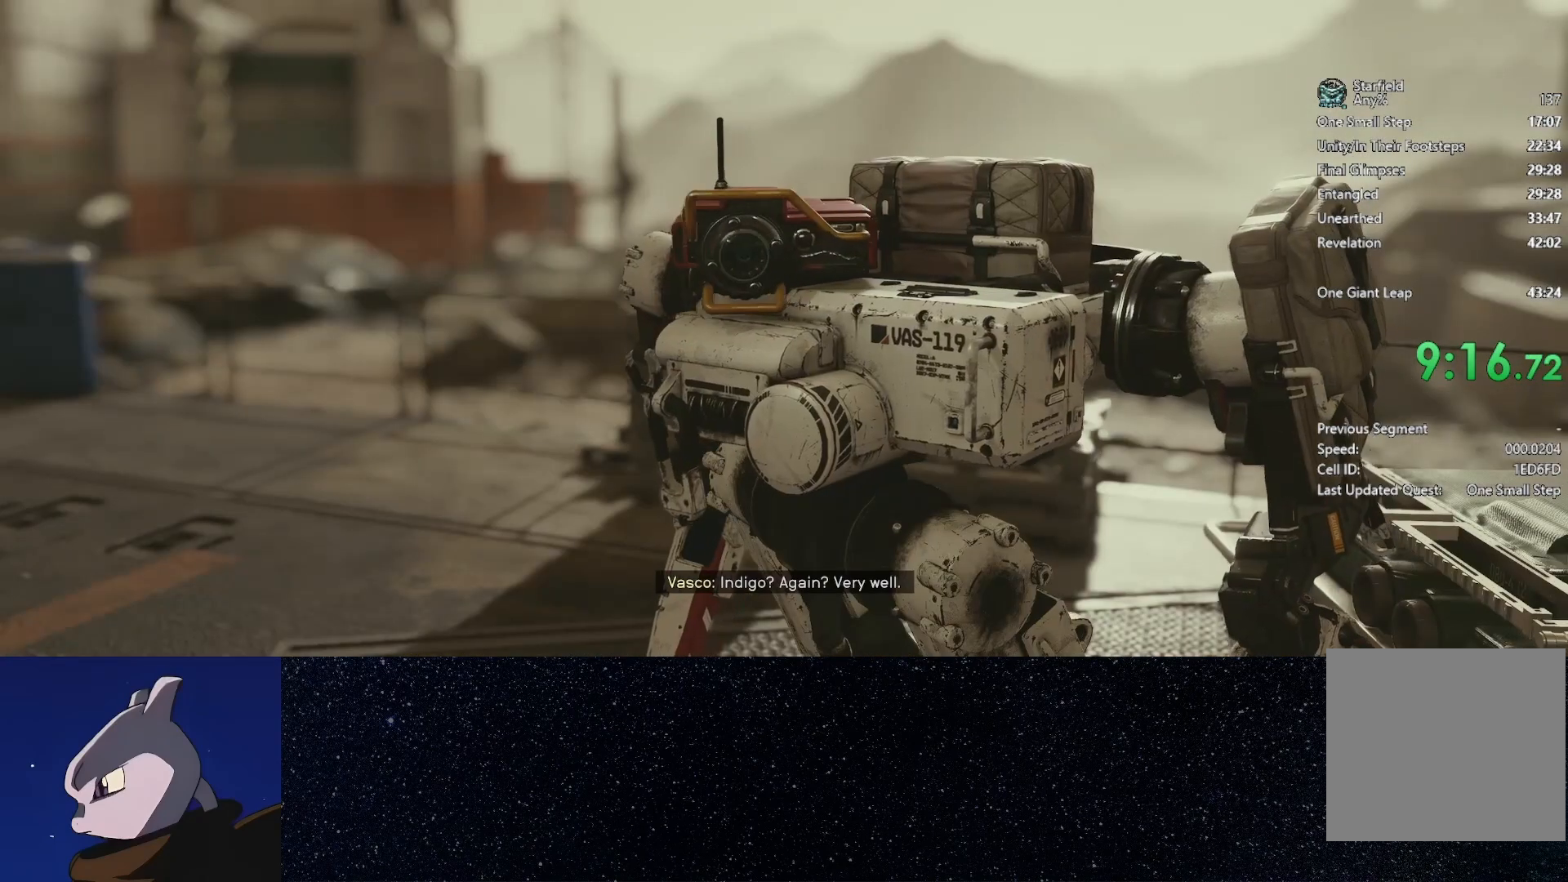
{"buttons": [], "left_stick": "center", "right_stick": "center", "events": [[83, "A", "up"], [200, "A", "down"], [267, "A", "up"], [383, "A", "down"], [450, "A", "up"]]}
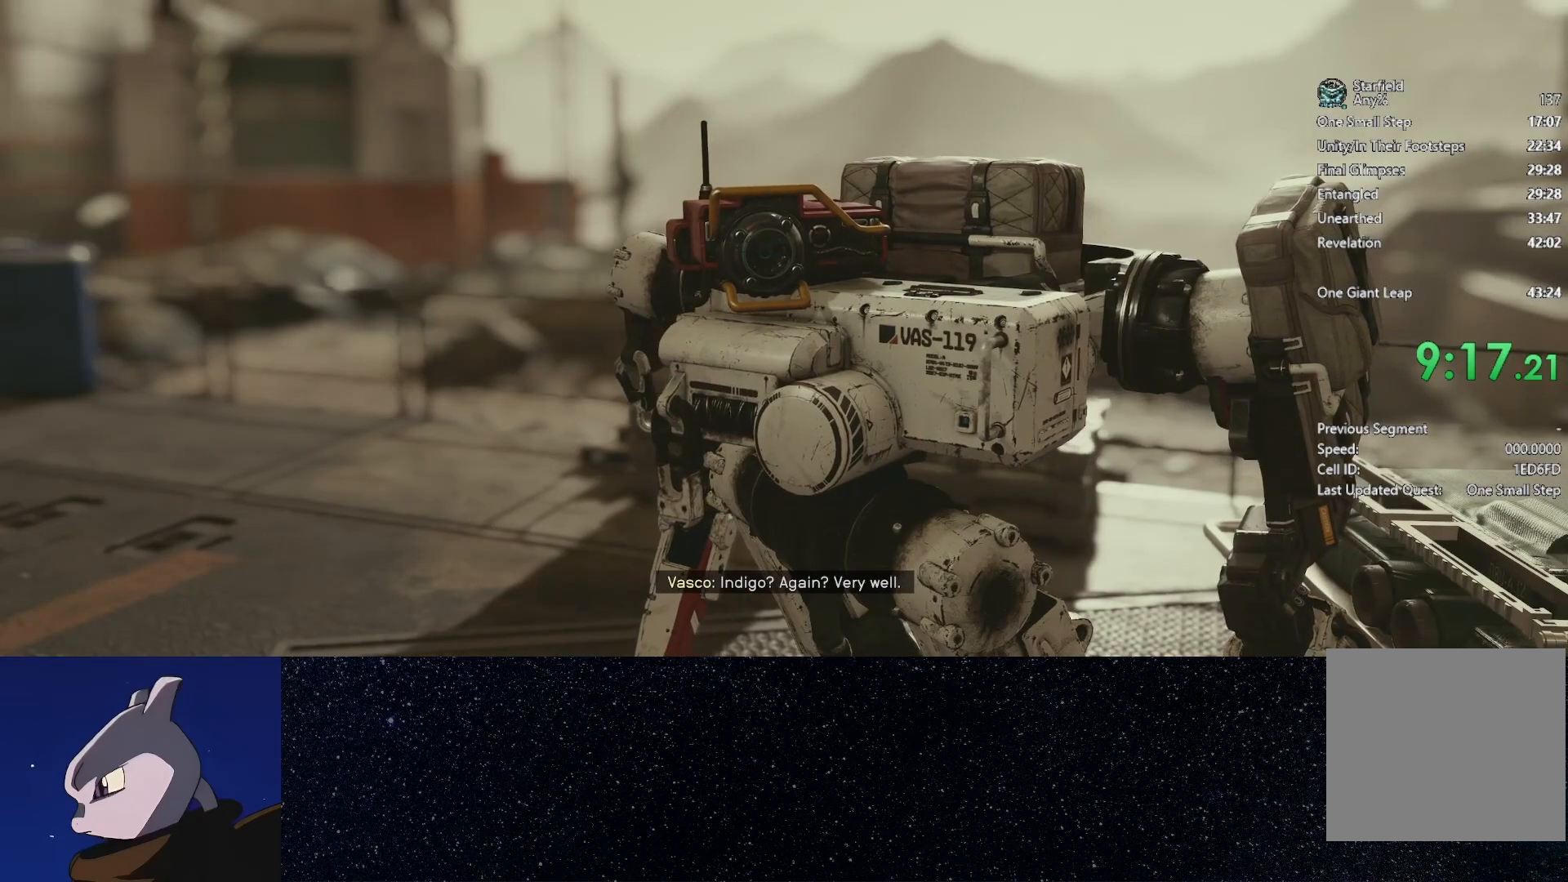
{"buttons": ["A"], "left_stick": "center", "right_stick": "center", "events": [[100, "A", "down"], [150, "A", "up"], [283, "A", "down"], [350, "A", "up"], [483, "A", "down"]]}
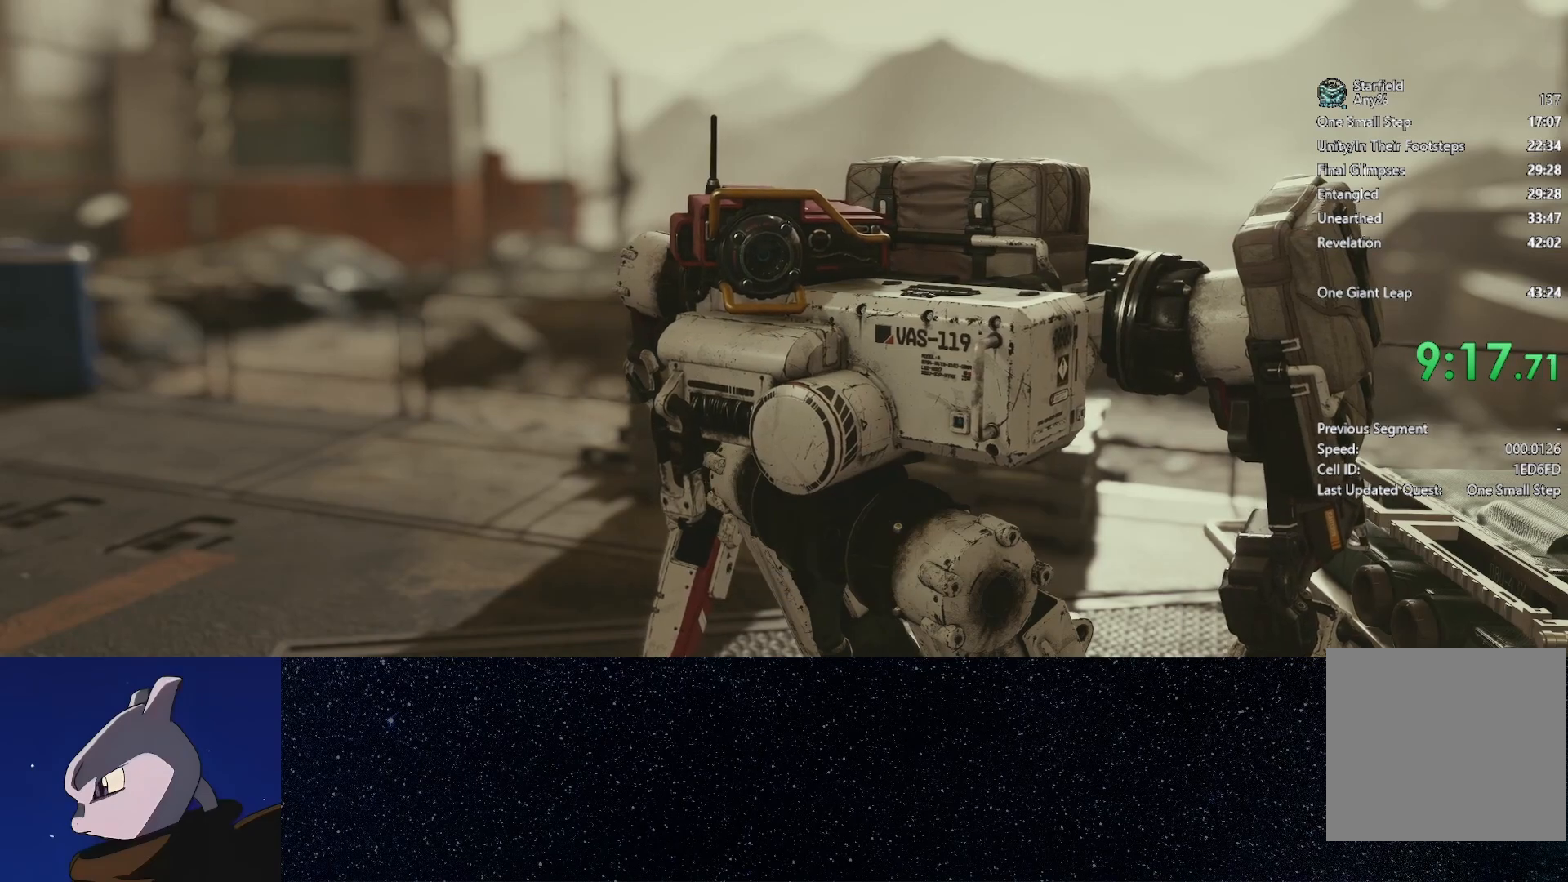
{"buttons": [], "left_stick": "center", "right_stick": "center", "events": [[33, "A", "up"], [167, "A", "down"], [233, "A", "up"], [383, "A", "down"], [450, "A", "up"]]}
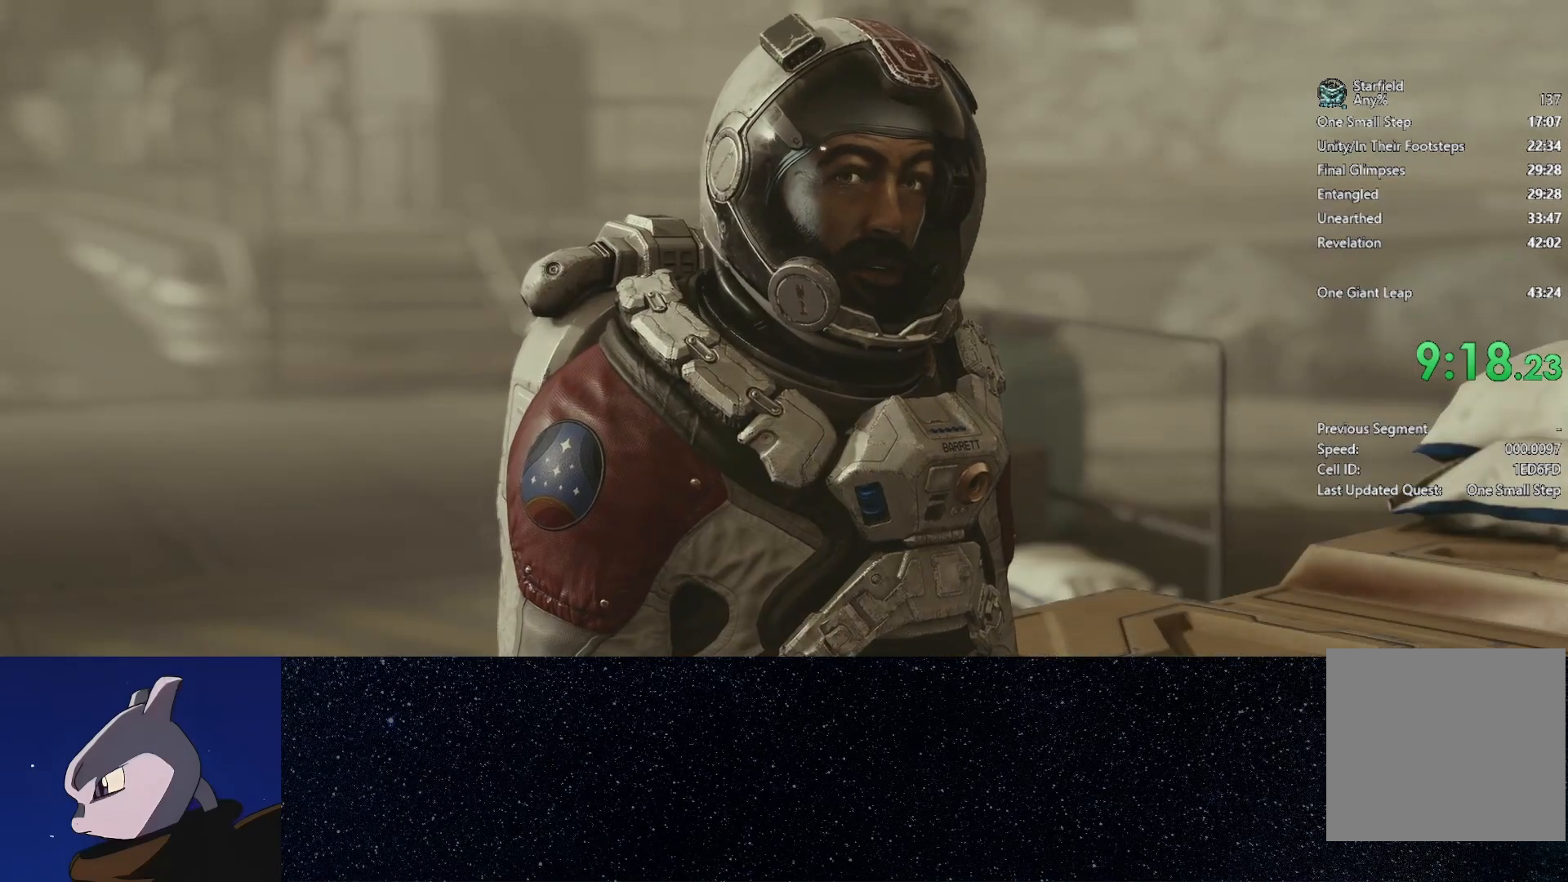
{"buttons": ["A"], "left_stick": "center", "right_stick": "center", "events": [[83, "A", "down"], [150, "A", "up"], [300, "A", "down"], [350, "A", "up"], [500, "A", "down"]]}
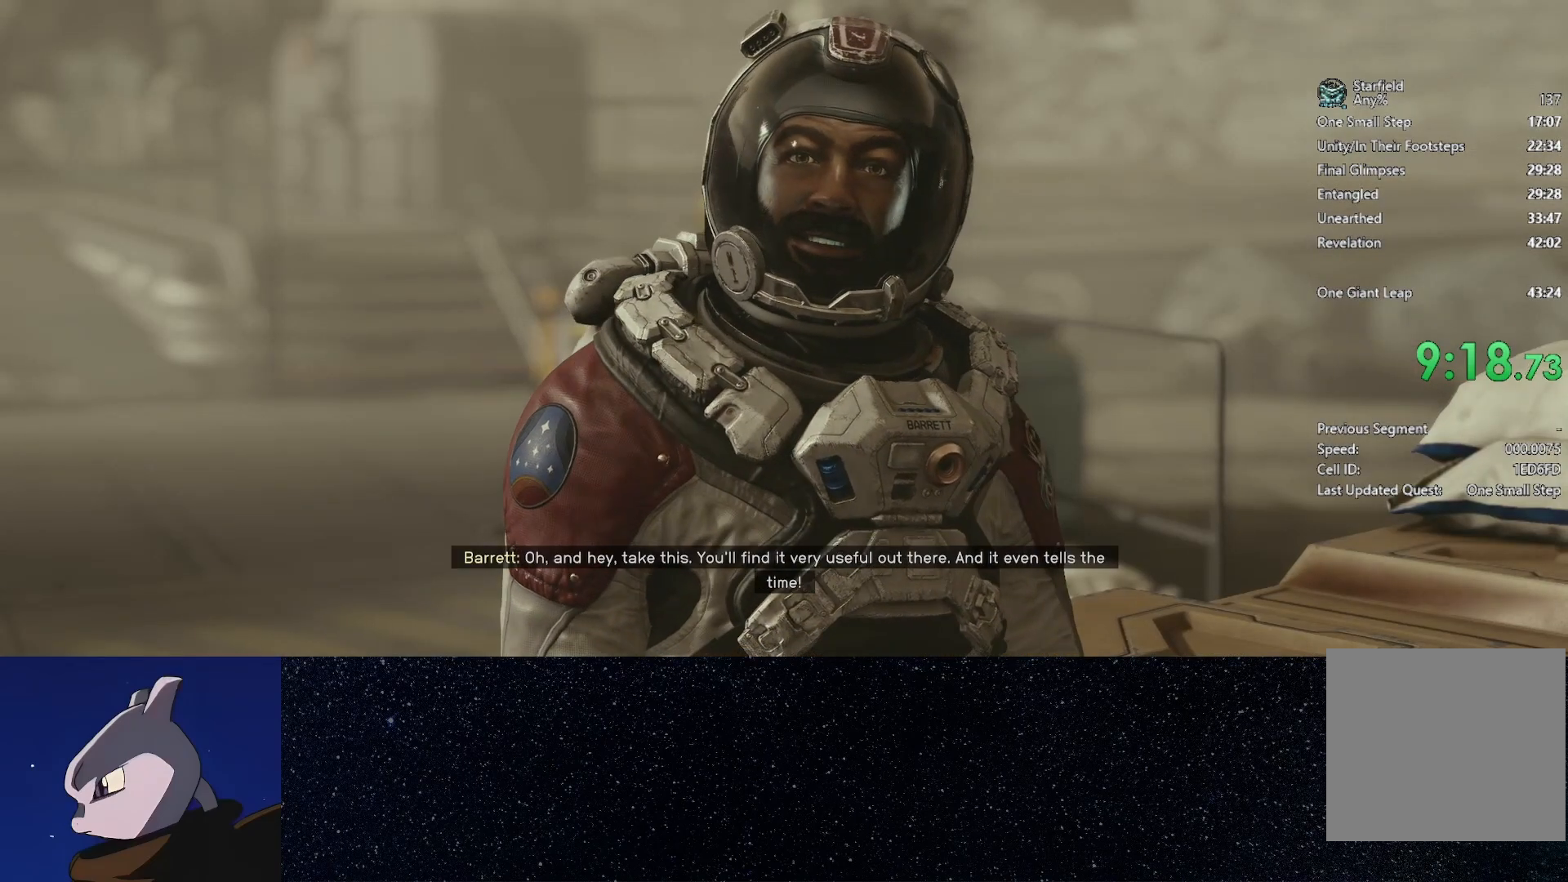
{"buttons": [], "left_stick": "center", "right_stick": "center", "events": [[67, "A", "up"], [183, "A", "down"], [233, "A", "up"], [383, "A", "down"], [483, "A", "up"]]}